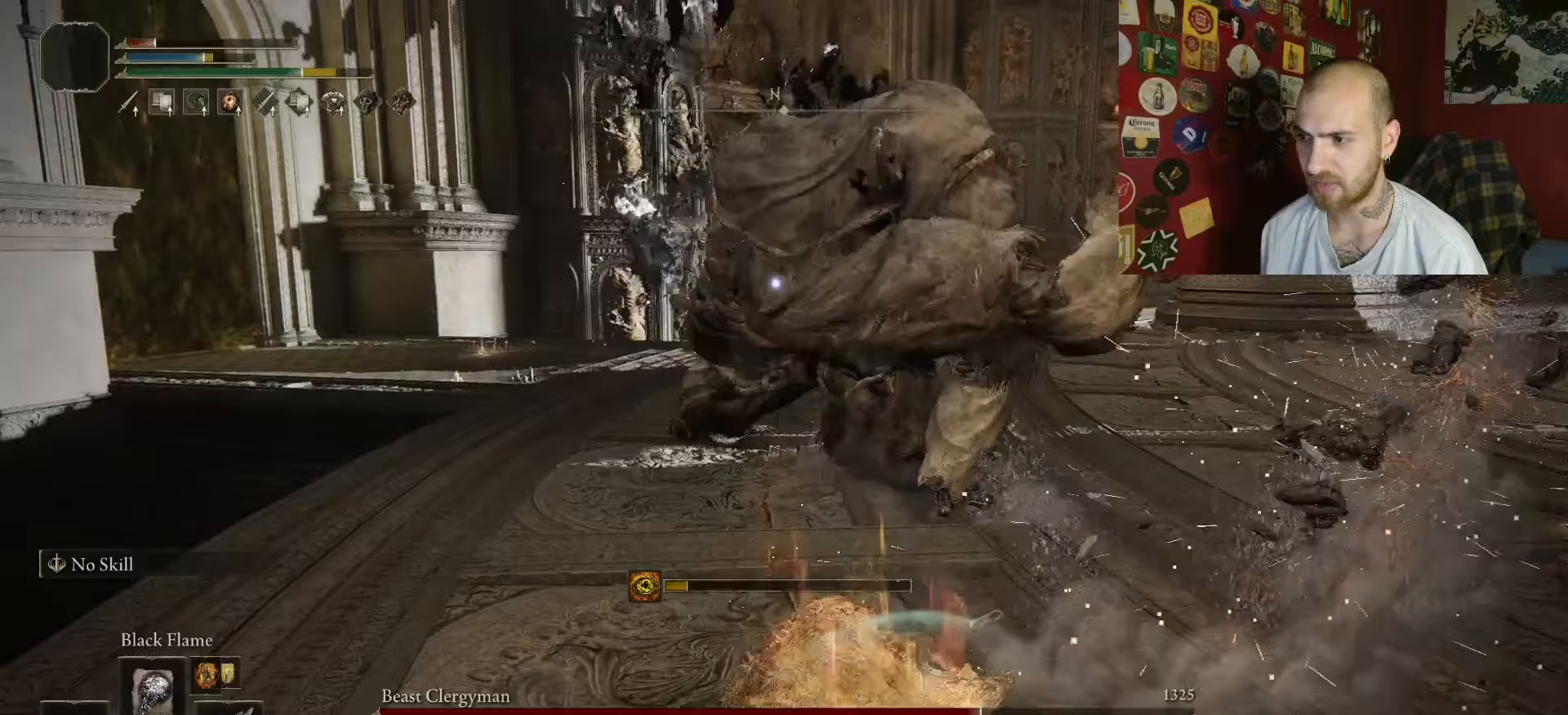
Gameplay with a controller (Xbox layout); each line is a JSON object with the inputs held at the frame after it (dt_ms = milliseconds from this image to that frame). "events" lists button and stick changes between this image and that frame as [ms after this image, input, new state], when the widget could be followed in between.
{"dt_ms": 250, "buttons": [], "left_stick": "down-right", "right_stick": "center", "events": [[183, "B", "down"], [250, "B", "up"]]}
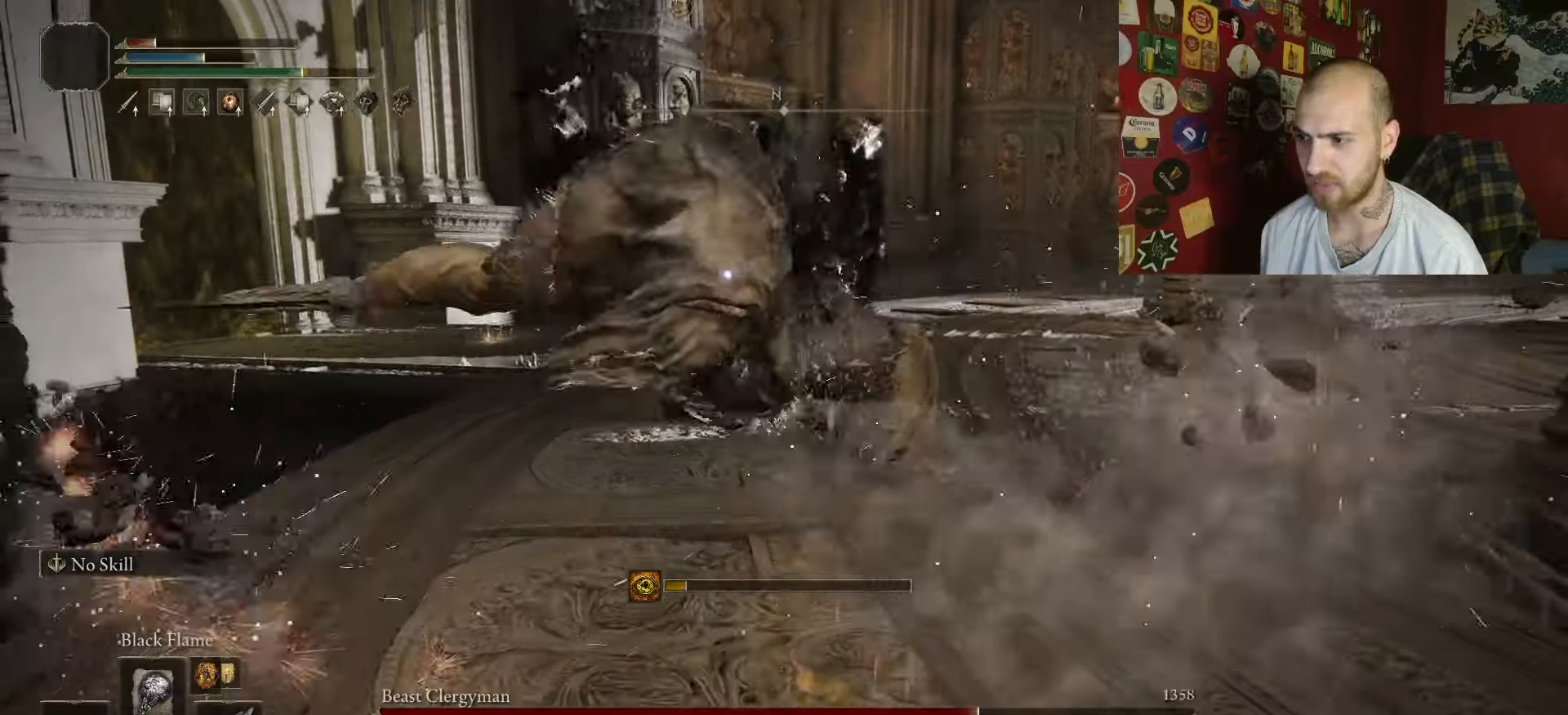
{"dt_ms": 500, "buttons": [], "left_stick": "down-right", "right_stick": "center", "events": []}
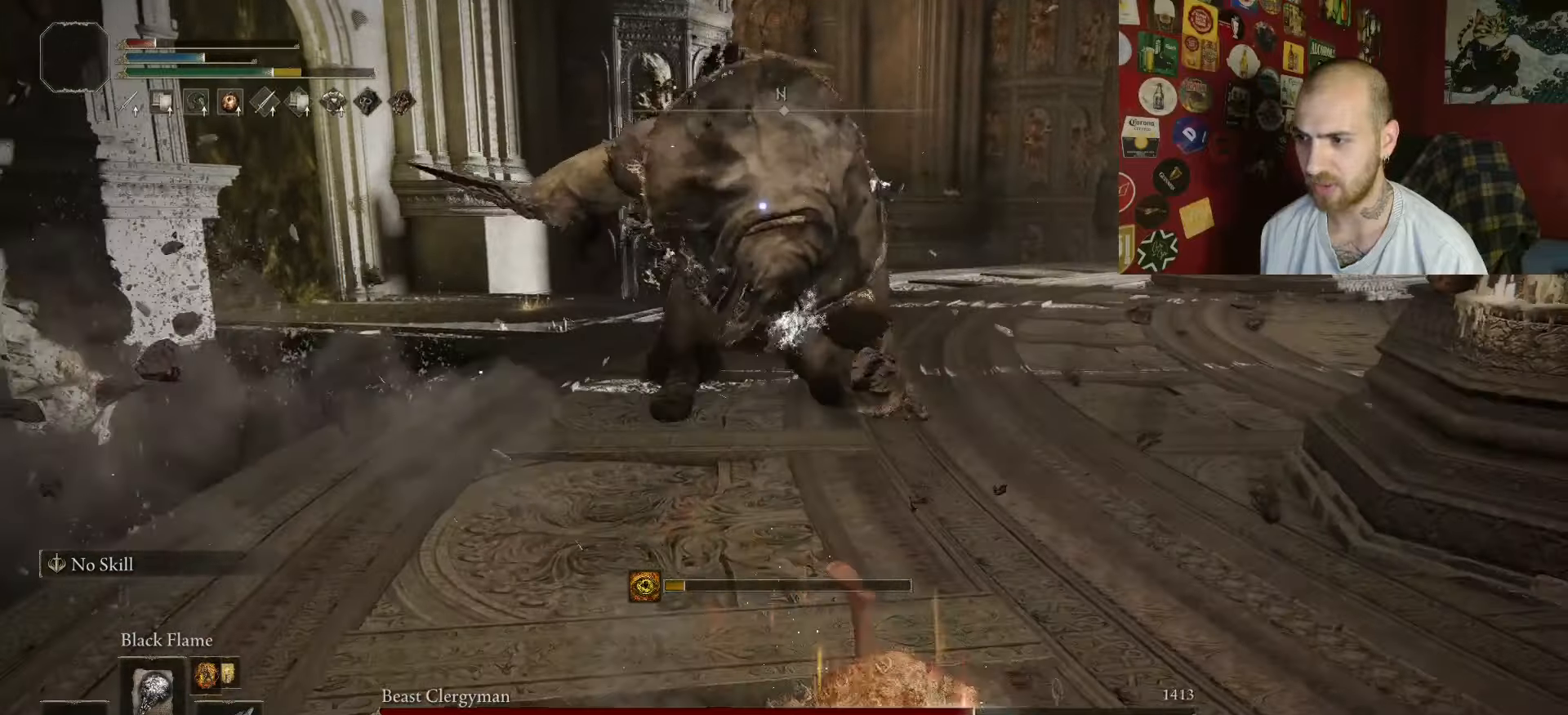
{"dt_ms": 500, "buttons": [], "left_stick": "down-right", "right_stick": "center", "events": []}
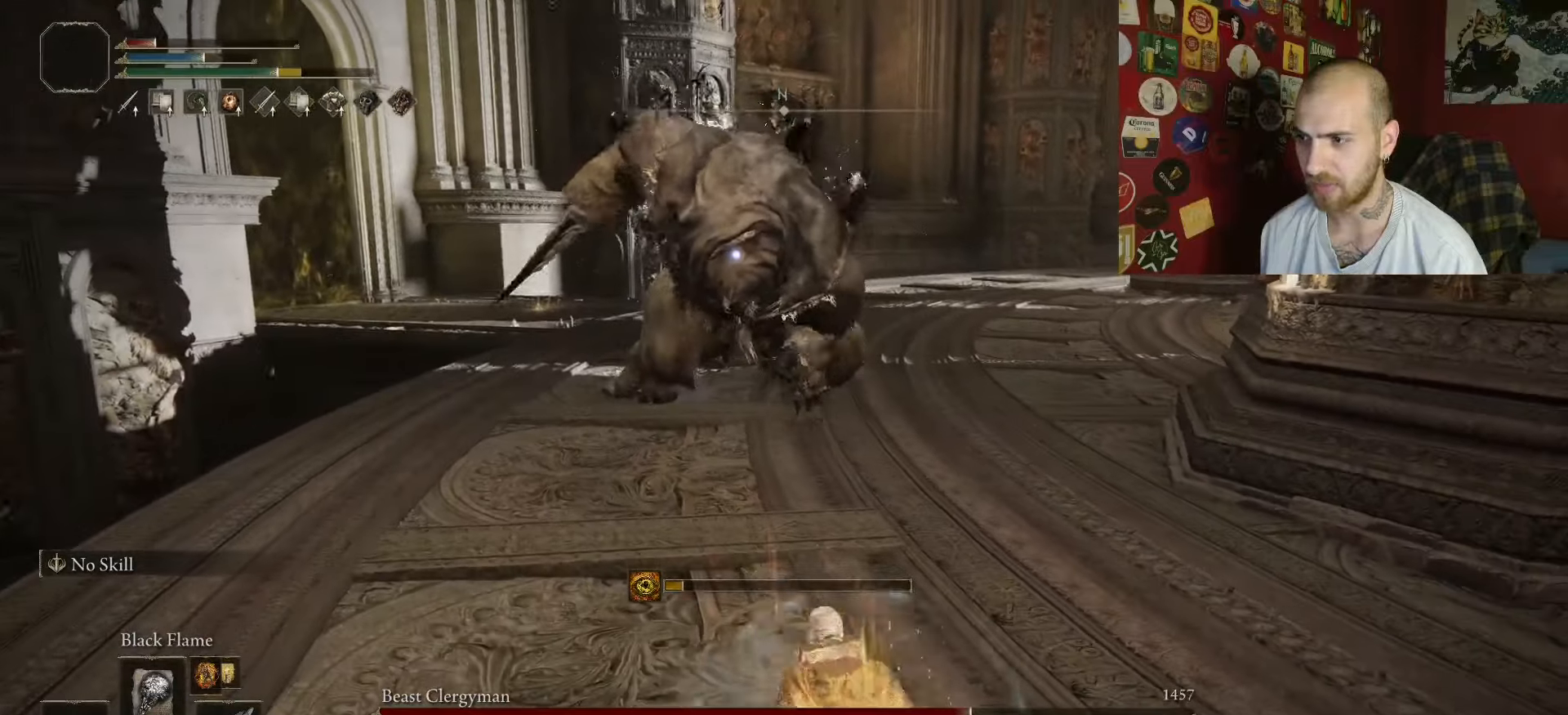
{"dt_ms": 500, "buttons": [], "left_stick": "down-right", "right_stick": "center", "events": []}
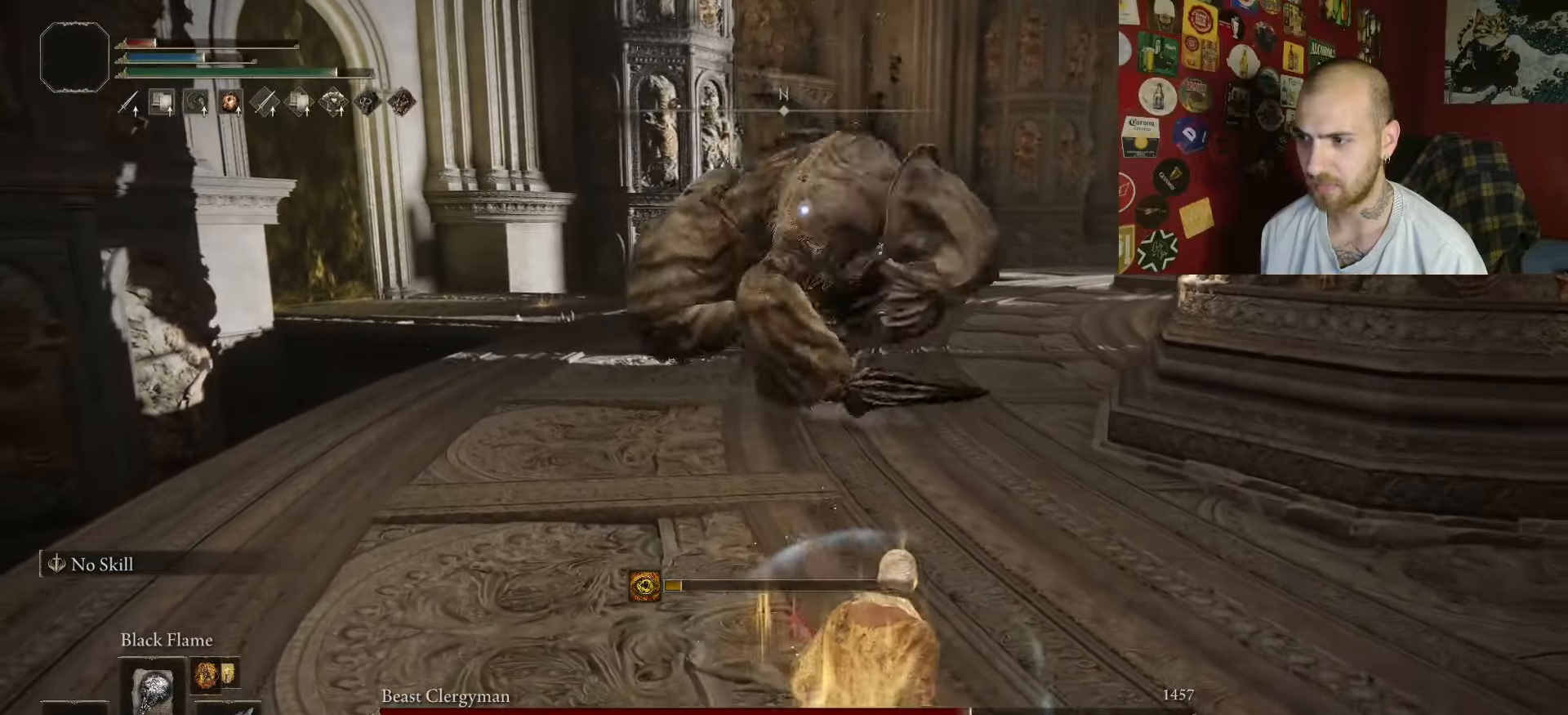
{"dt_ms": 500, "buttons": [], "left_stick": "down-right", "right_stick": "center", "events": [[400, "B", "down"], [467, "B", "up"]]}
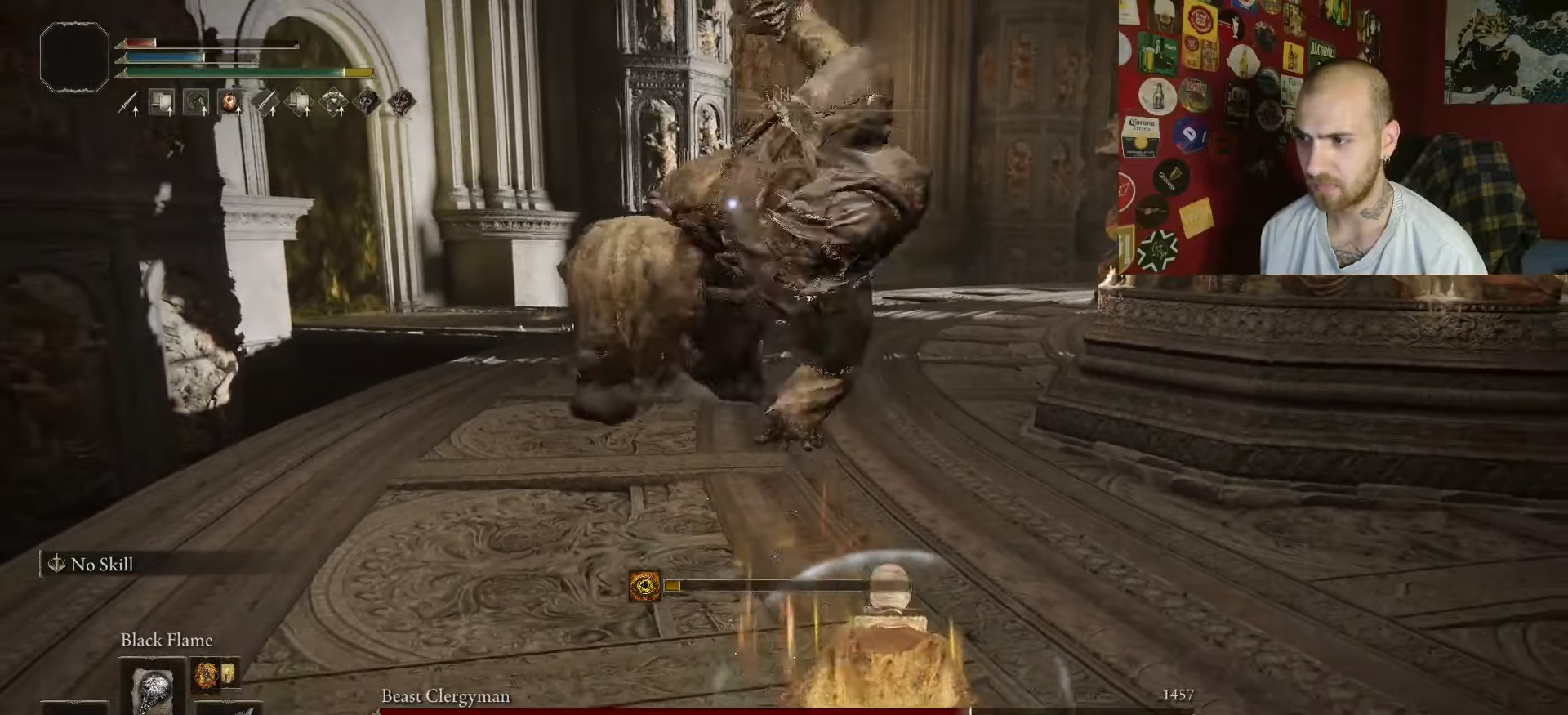
{"dt_ms": 500, "buttons": [], "left_stick": "down-right", "right_stick": "center", "events": []}
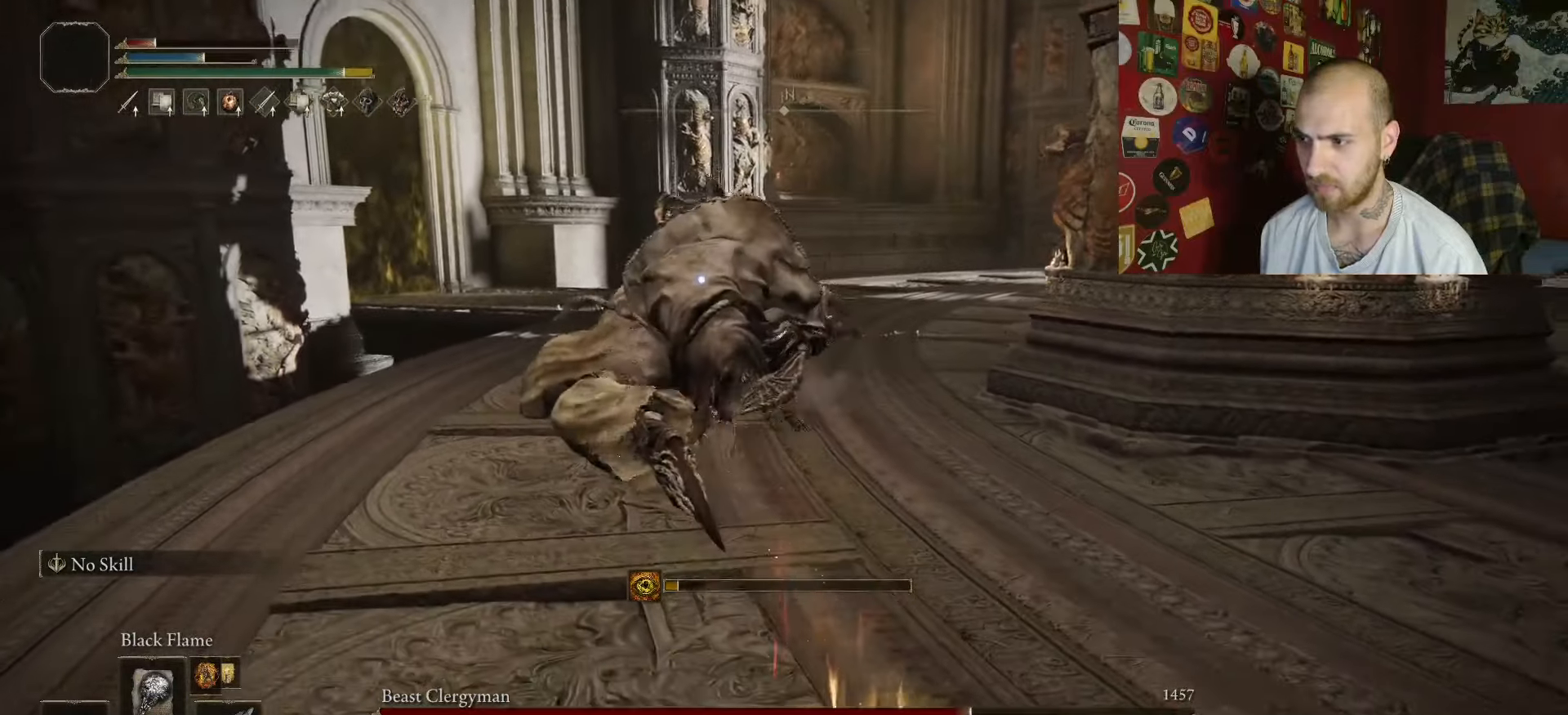
{"dt_ms": 500, "buttons": [], "left_stick": "down-right", "right_stick": "center", "events": [[33, "R1", "down"], [133, "R1", "up"]]}
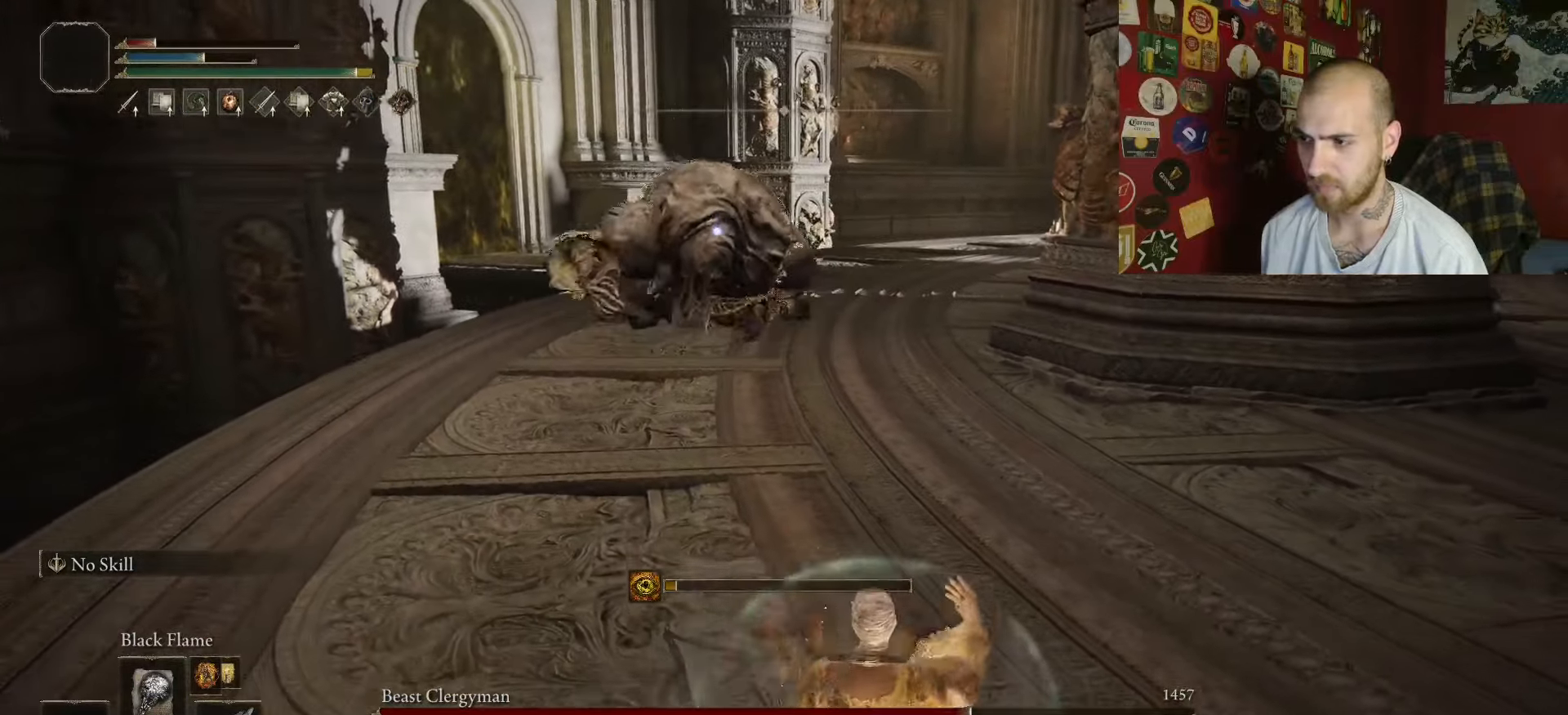
{"dt_ms": 500, "buttons": [], "left_stick": "down-right", "right_stick": "center", "events": []}
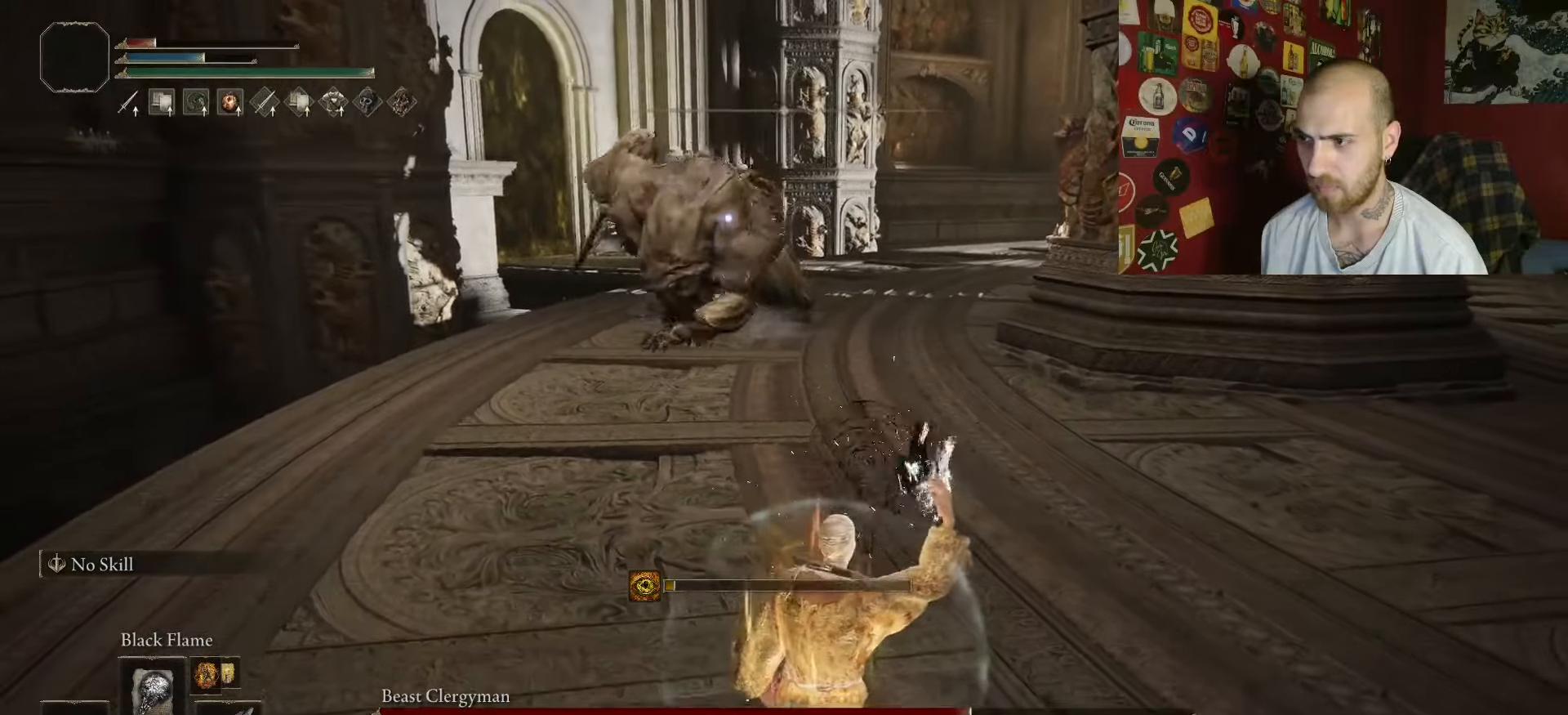
{"dt_ms": 500, "buttons": [], "left_stick": "center", "right_stick": "center", "events": [[500, "left_stick", "center"]]}
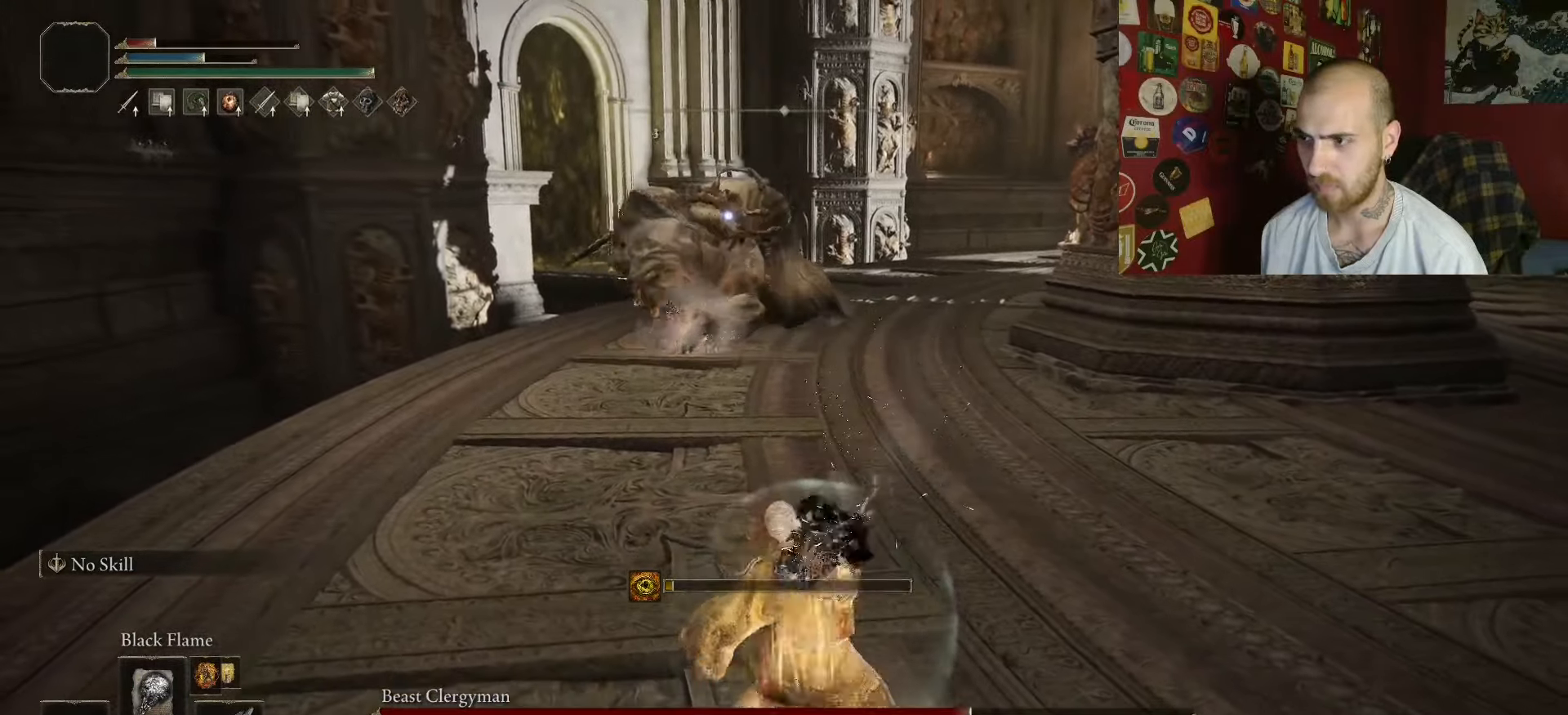
{"dt_ms": 500, "buttons": [], "left_stick": "down-left", "right_stick": "center"}
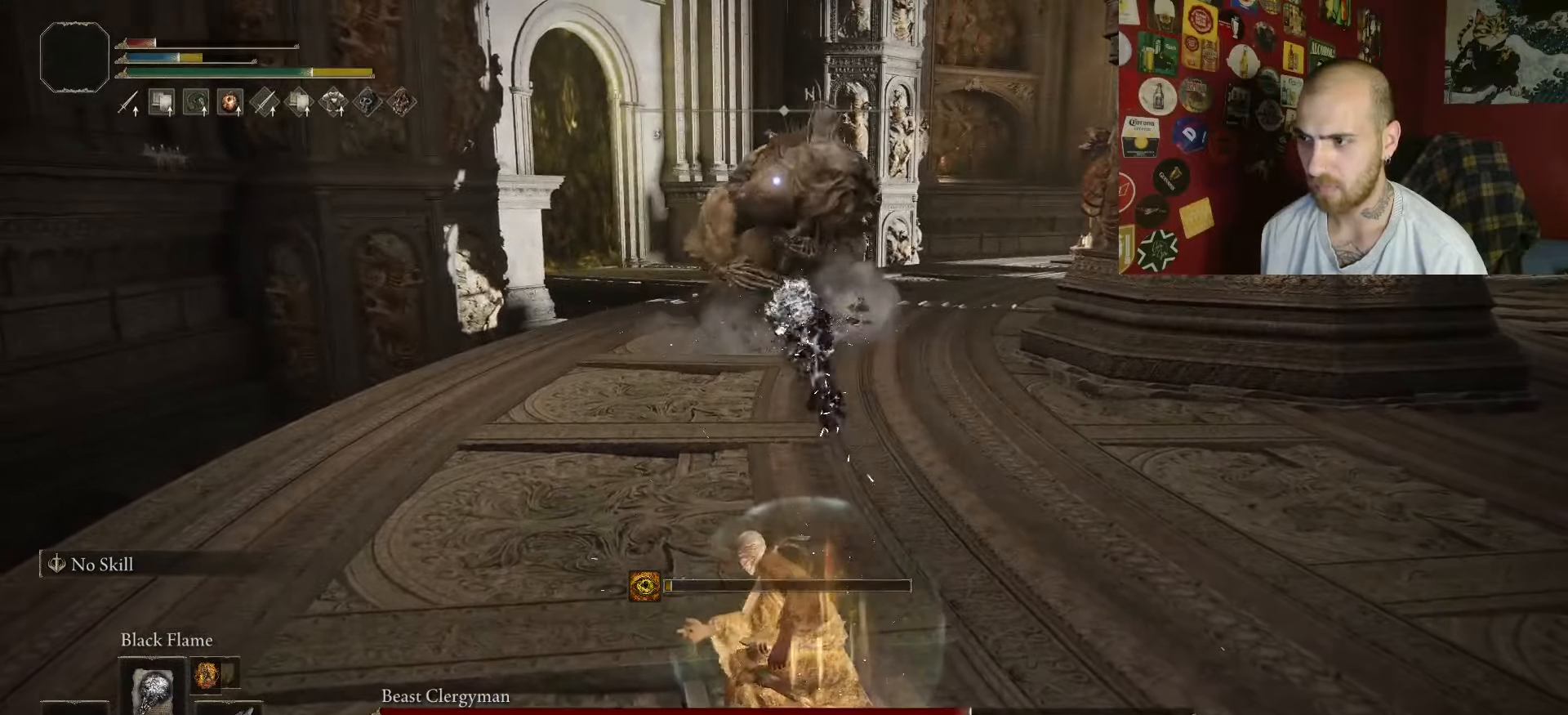
{"dt_ms": 500, "buttons": [], "left_stick": "down-left", "right_stick": "center"}
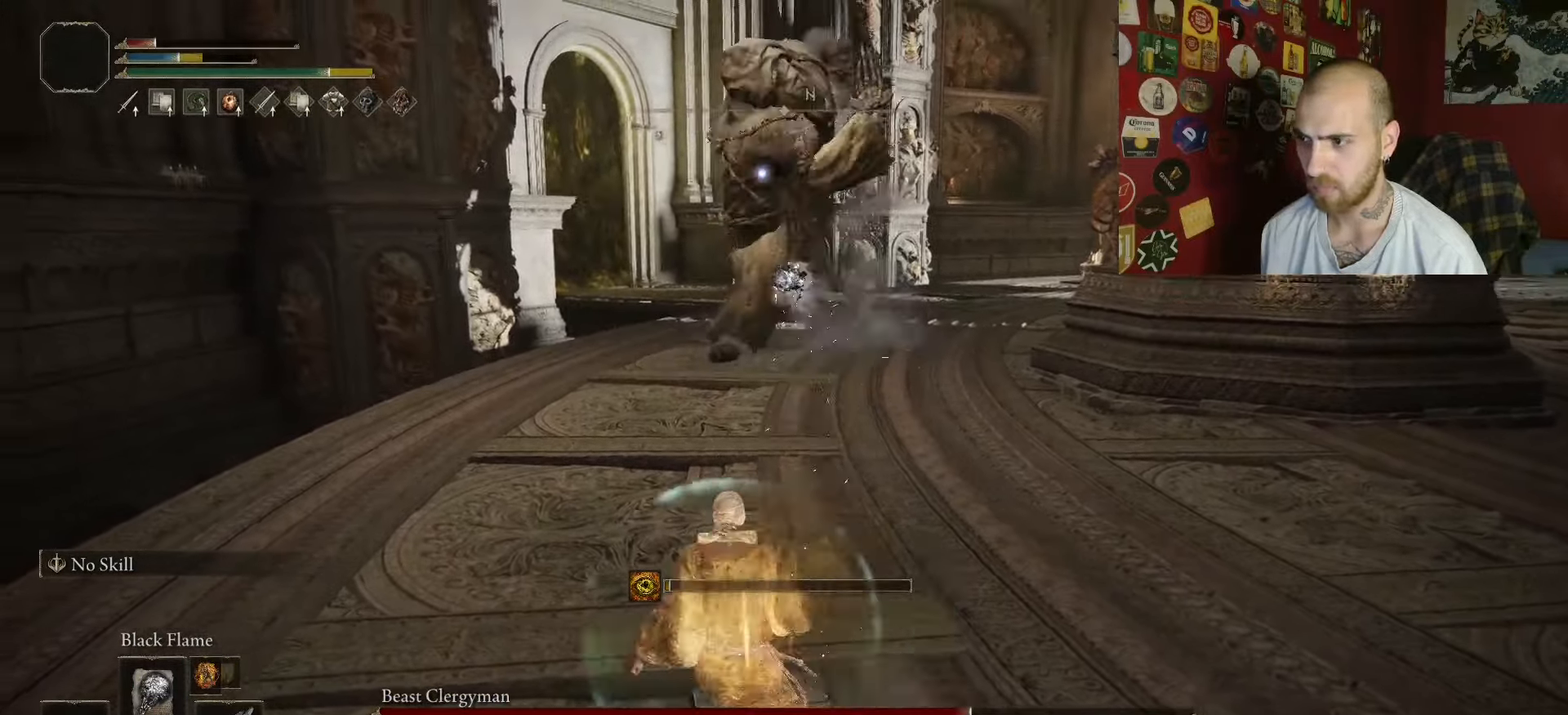
{"dt_ms": 516, "buttons": ["B"], "left_stick": "right", "right_stick": "center", "events": [[183, "left_stick", "left"], [483, "left_stick", "right"], [499, "B", "down"]]}
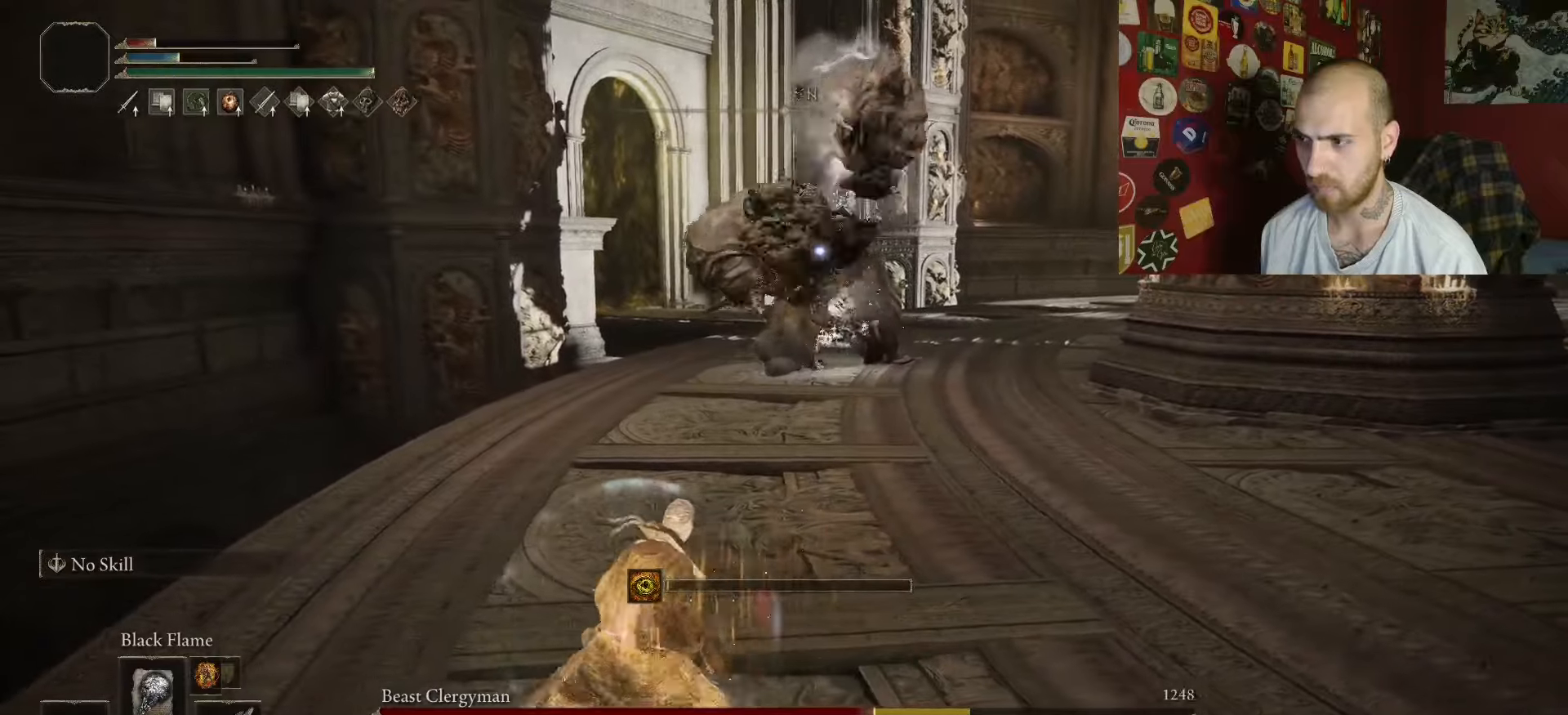
{"dt_ms": 500, "buttons": [], "left_stick": "down-right", "right_stick": "center", "events": [[83, "B", "up"], [433, "left_stick", "down-right"]]}
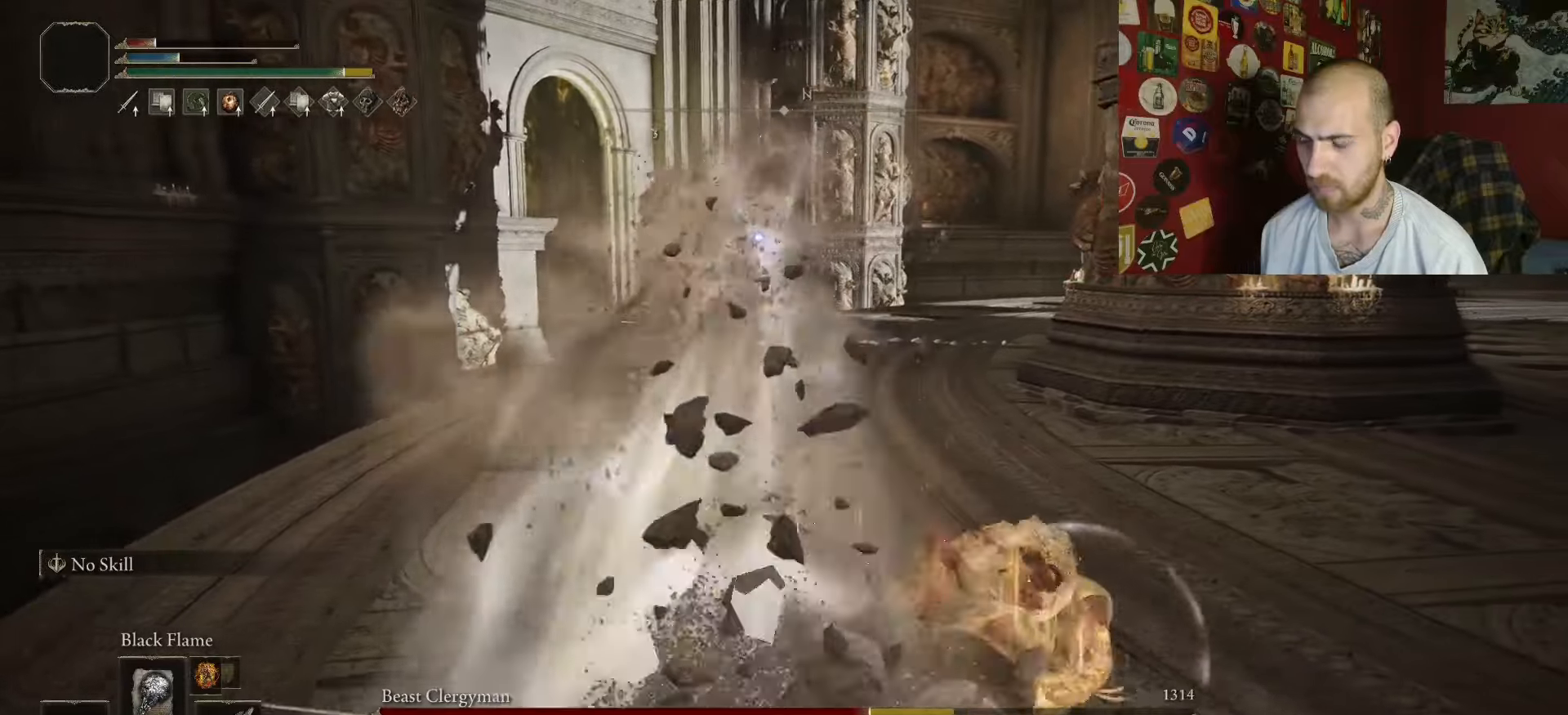
{"dt_ms": 500, "buttons": [], "left_stick": "down-right", "right_stick": "center", "events": [[167, "R1", "down"], [300, "R1", "up"]]}
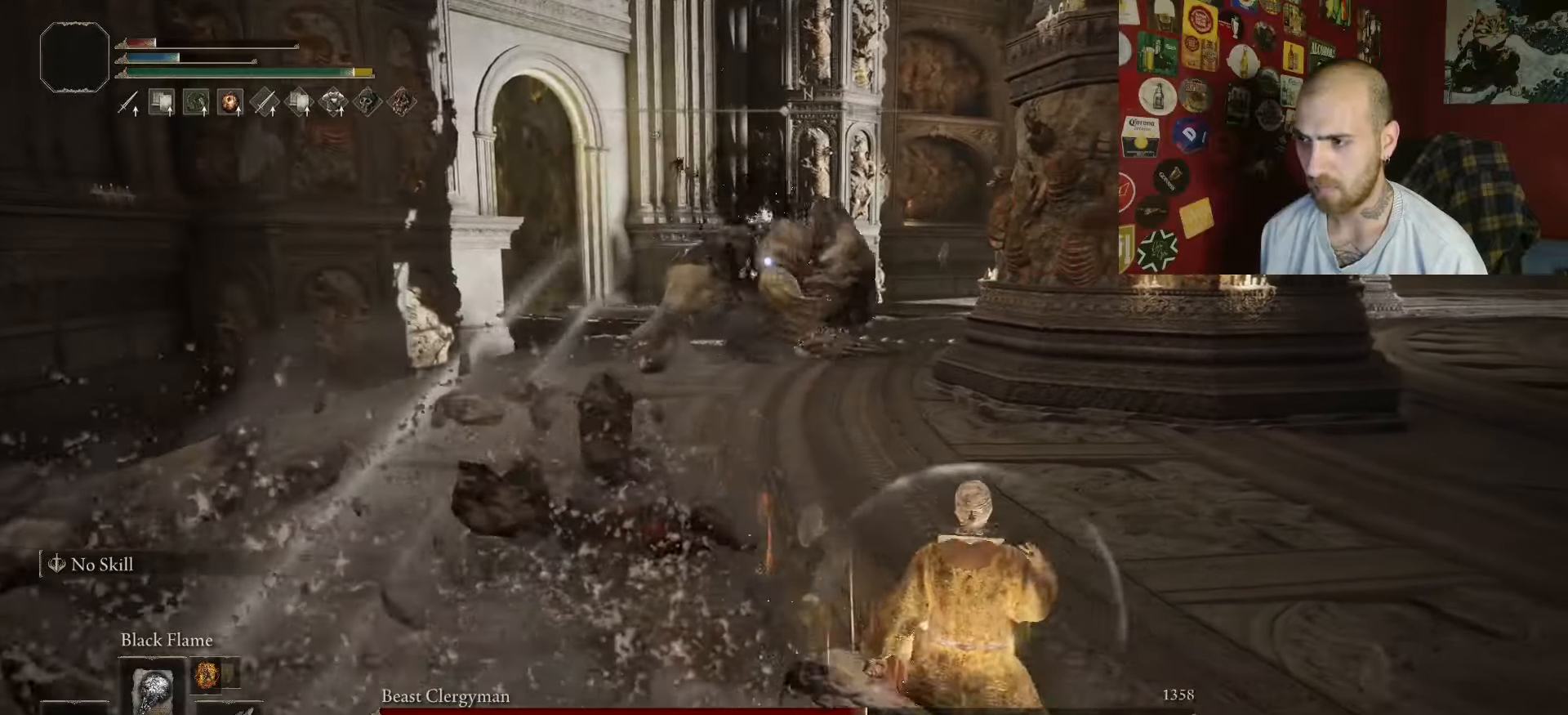
{"dt_ms": 500, "buttons": [], "left_stick": "down-left", "right_stick": "center", "events": [[50, "left_stick", "down"], [217, "left_stick", "down-left"]]}
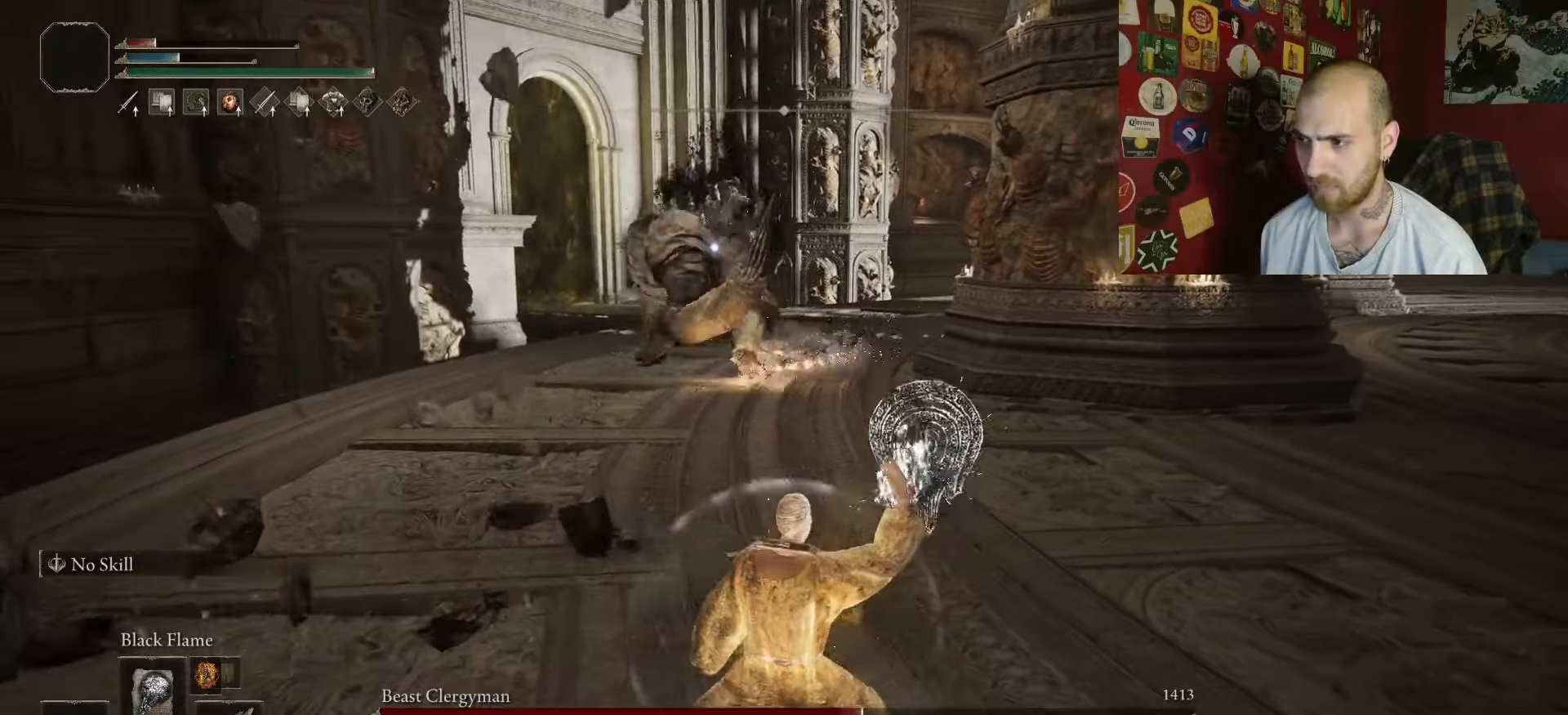
{"dt_ms": 500, "buttons": [], "left_stick": "down-left", "right_stick": "center", "events": []}
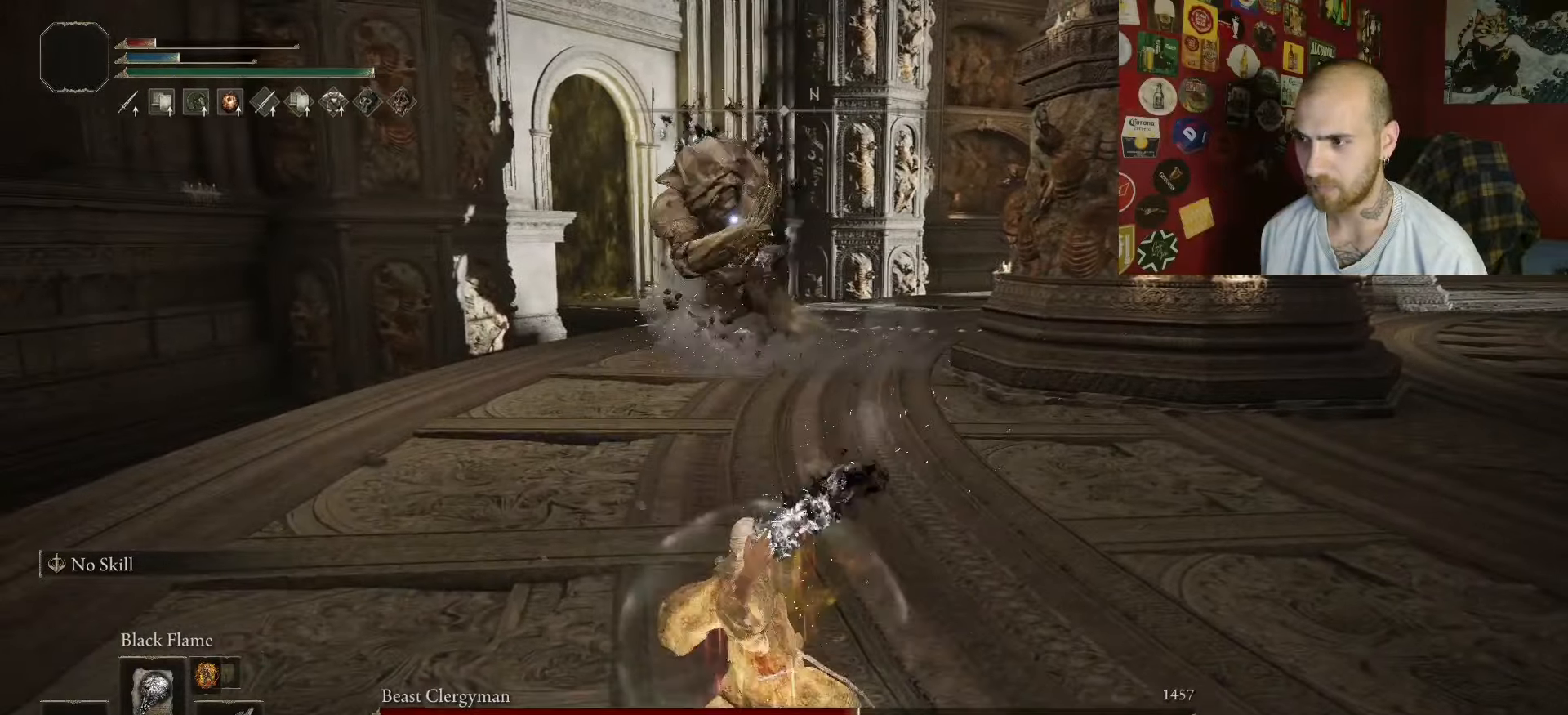
{"dt_ms": 500, "buttons": [], "left_stick": "down-left", "right_stick": "center", "events": [[183, "B", "down"], [283, "B", "up"], [383, "B", "down"], [417, "B", "up"]]}
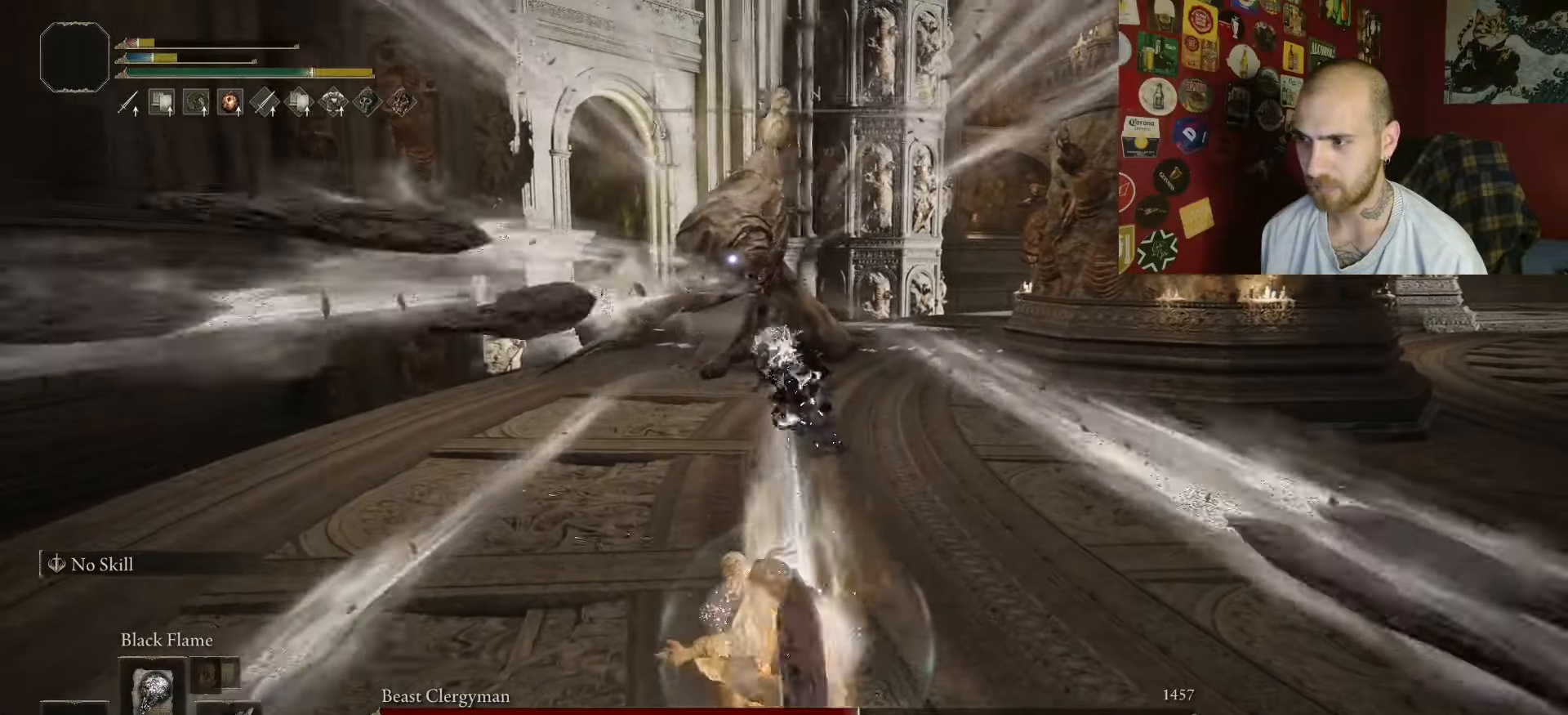
{"dt_ms": 500, "buttons": [], "left_stick": "down-left", "right_stick": "center", "events": [[33, "B", "down"], [67, "B", "up"]]}
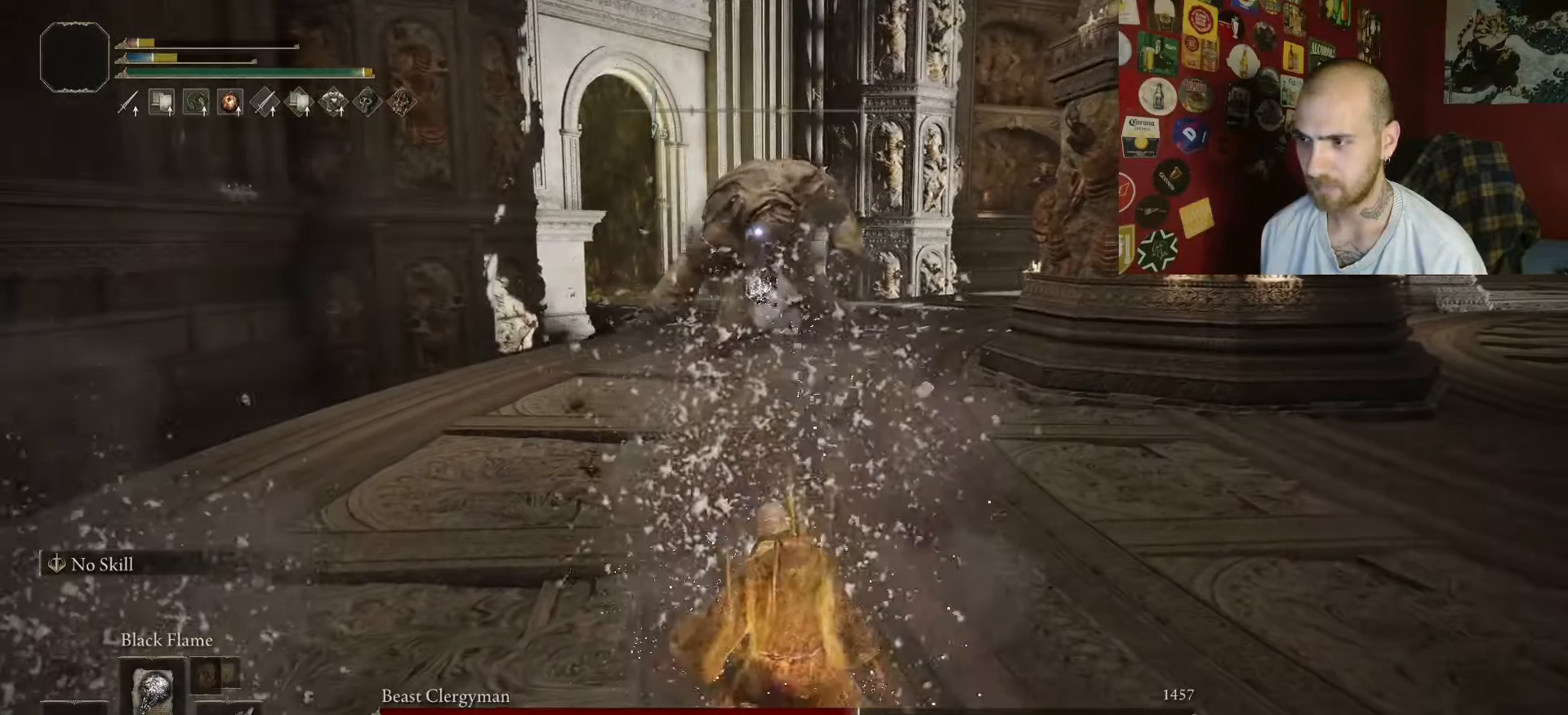
{"dt_ms": 500, "buttons": ["B"], "left_stick": "down", "right_stick": "center", "events": [[167, "B", "down"], [233, "left_stick", "down"]]}
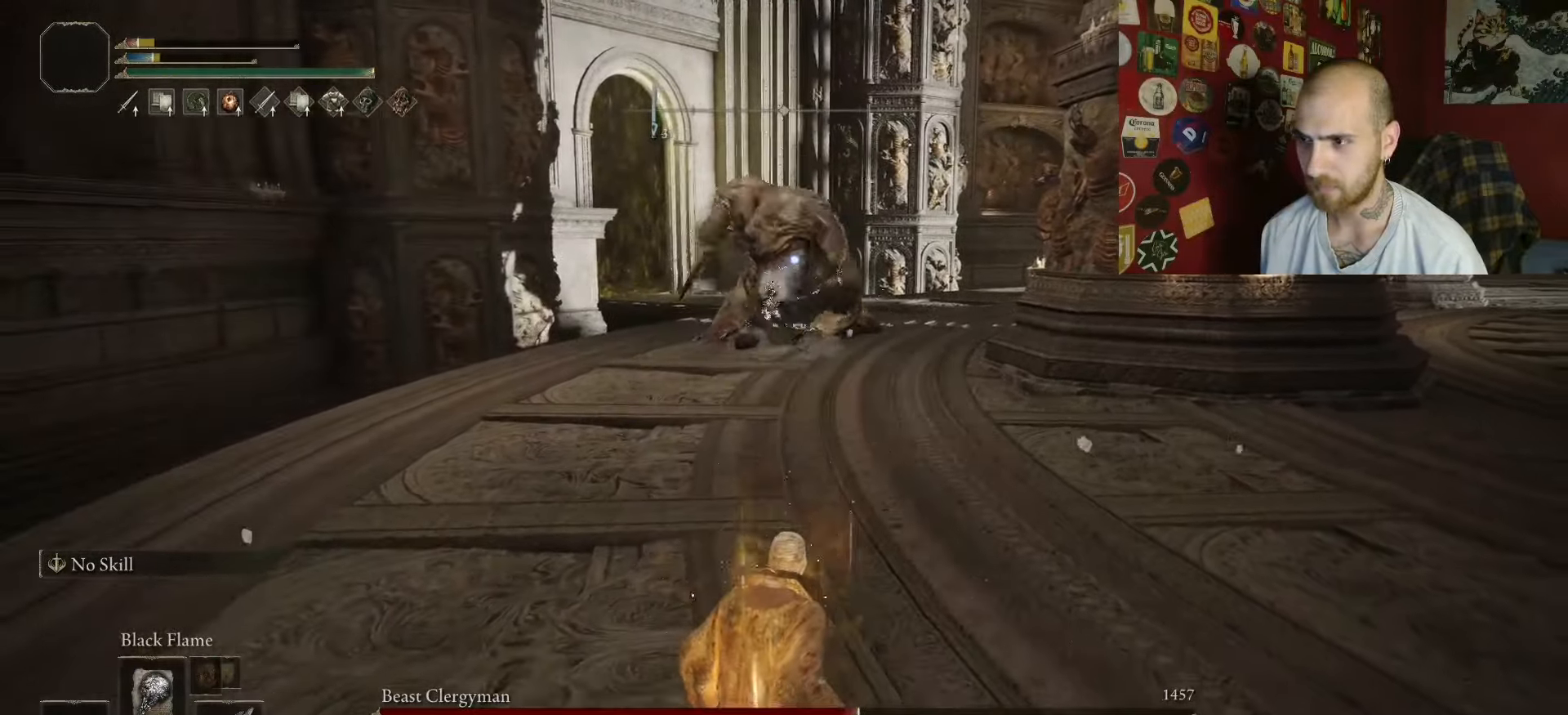
{"dt_ms": 500, "buttons": ["B"], "left_stick": "up", "right_stick": "center", "events": [[250, "left_stick", "up"]]}
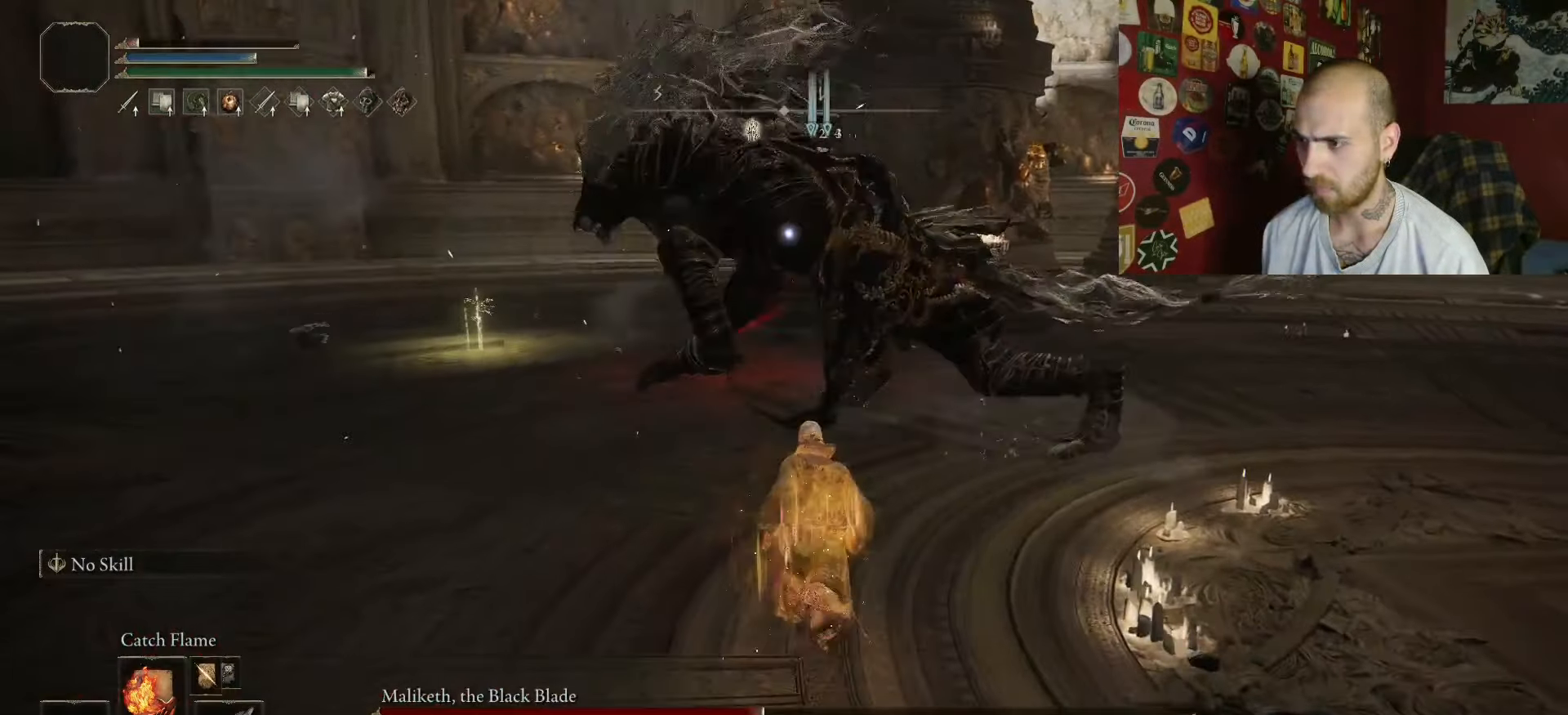
{"dt_ms": 500, "buttons": [], "left_stick": "up", "right_stick": "center", "events": [[33, "A", "down"], [367, "A", "up"], [467, "B", "up"]]}